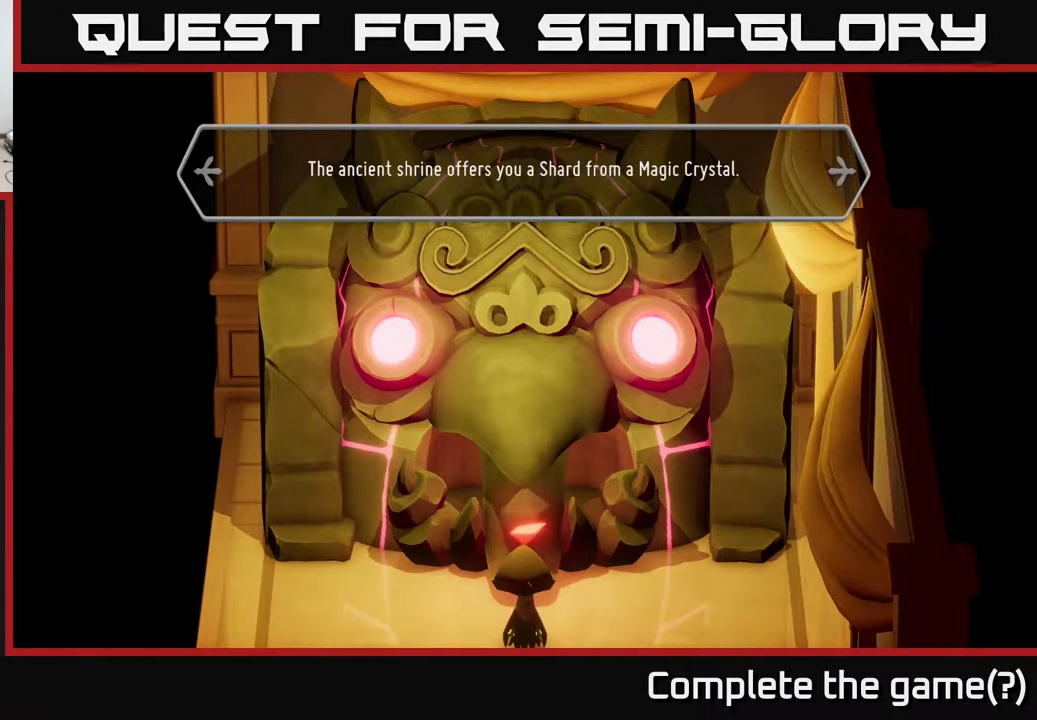
Gameplay with a controller (Xbox layout); each line is a JSON object with the inputs held at the frame after it. "events" lists button and stick changes between this image and that frame as [ms after this image, input, new state], when the widget could be followed in between.
{"buttons": [], "left_stick": "center", "right_stick": "center", "events": [[233, "A", "down"], [333, "A", "up"]]}
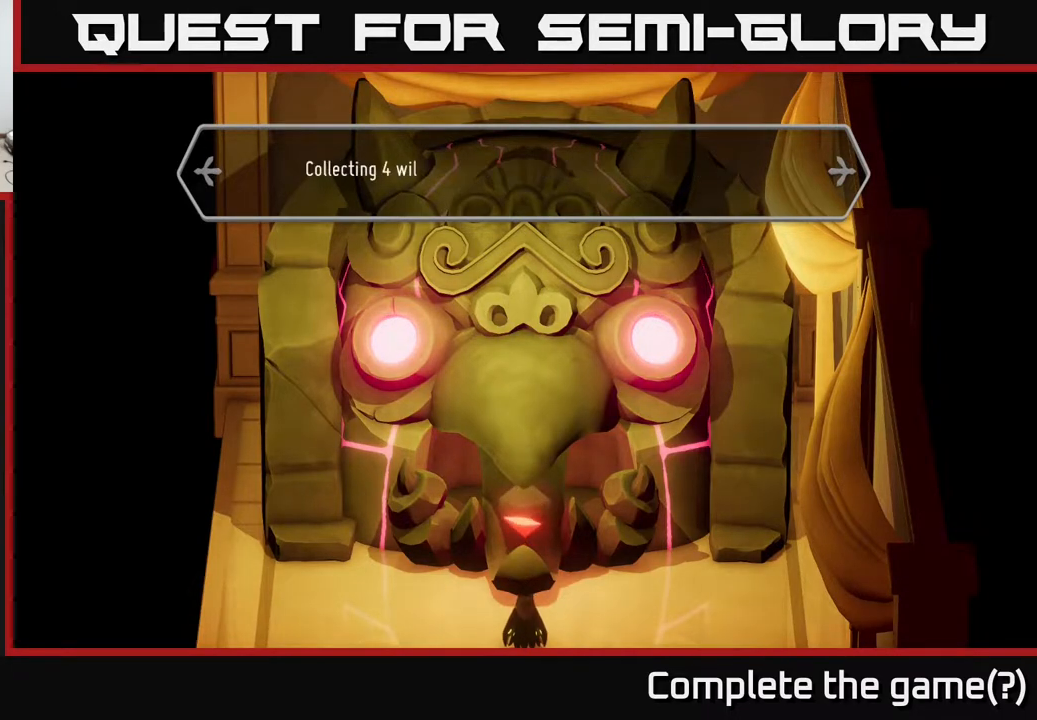
{"buttons": [], "left_stick": "center", "right_stick": "center", "events": []}
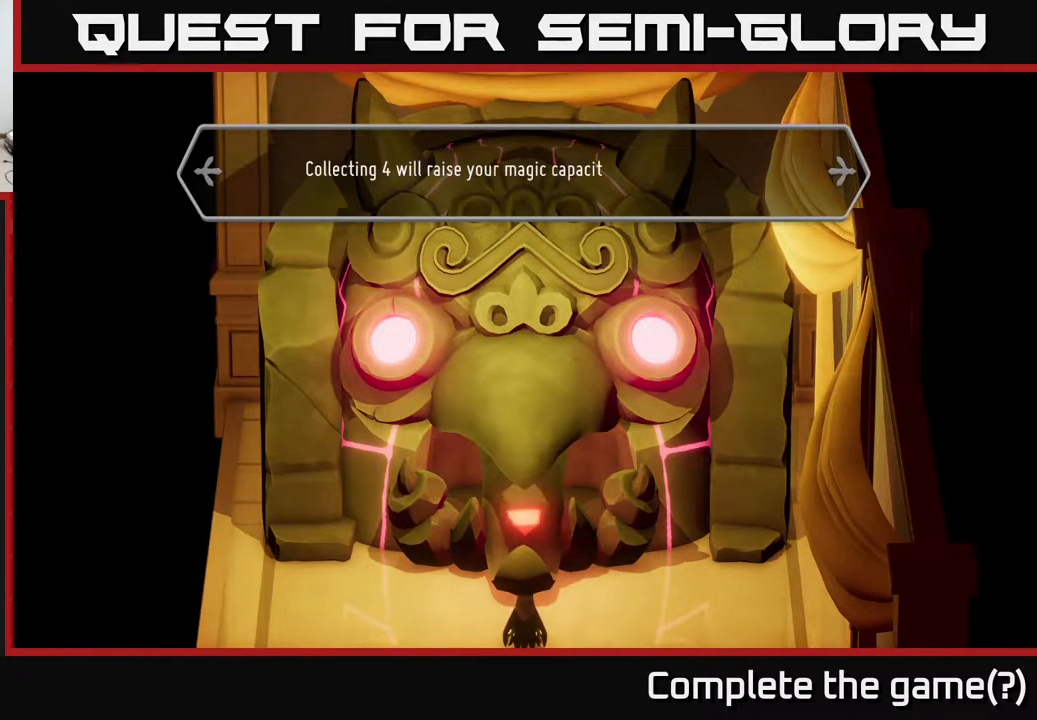
{"buttons": [], "left_stick": "center", "right_stick": "center", "events": []}
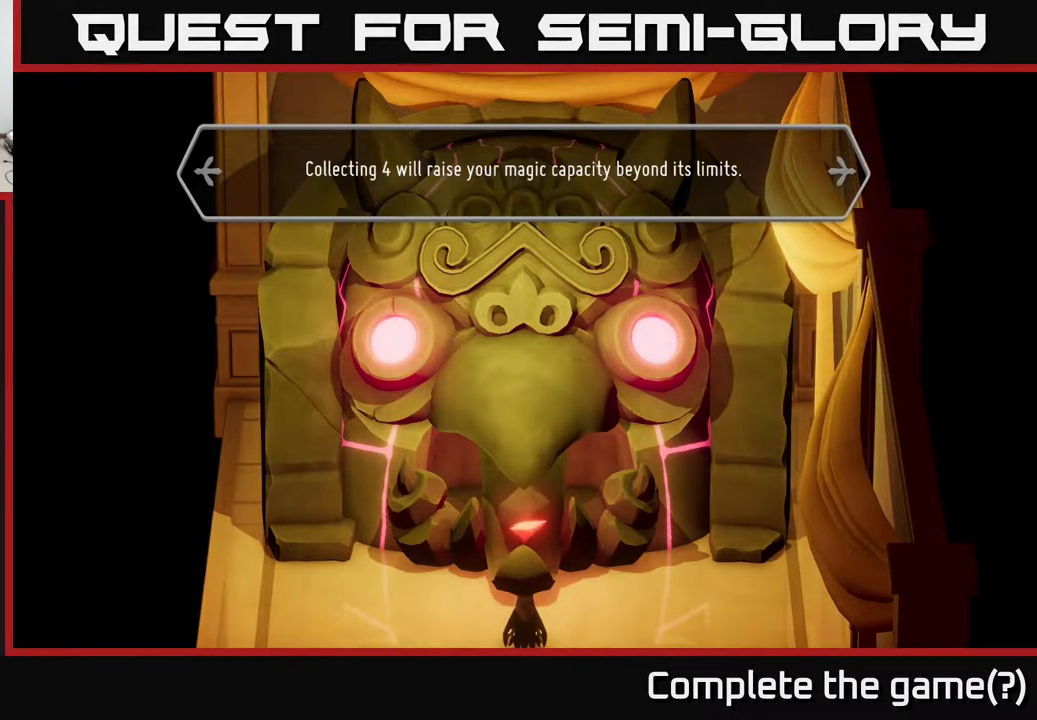
{"buttons": [], "left_stick": "center", "right_stick": "center", "events": []}
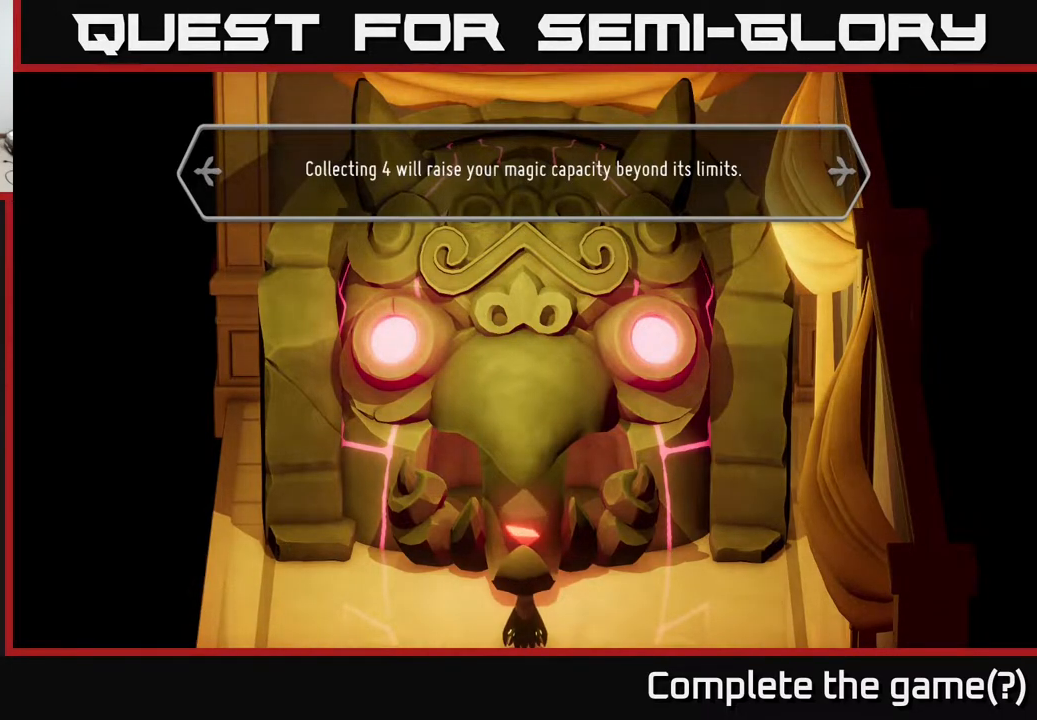
{"buttons": [], "left_stick": "center", "right_stick": "center", "events": []}
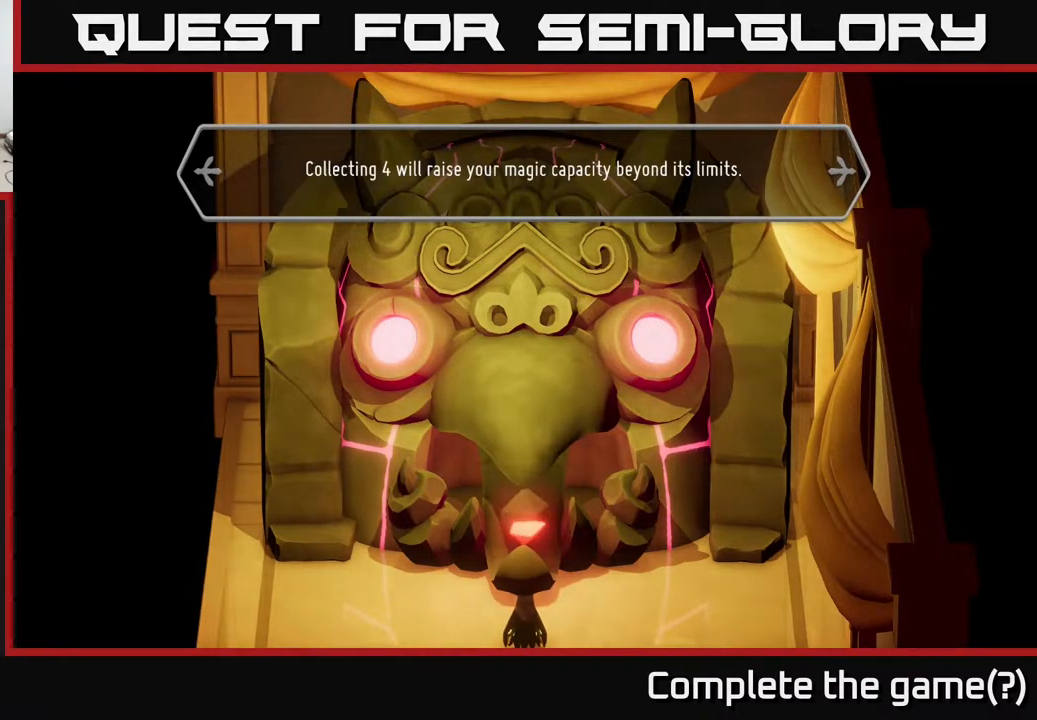
{"buttons": [], "left_stick": "center", "right_stick": "center", "events": [[200, "A", "down"], [317, "A", "up"]]}
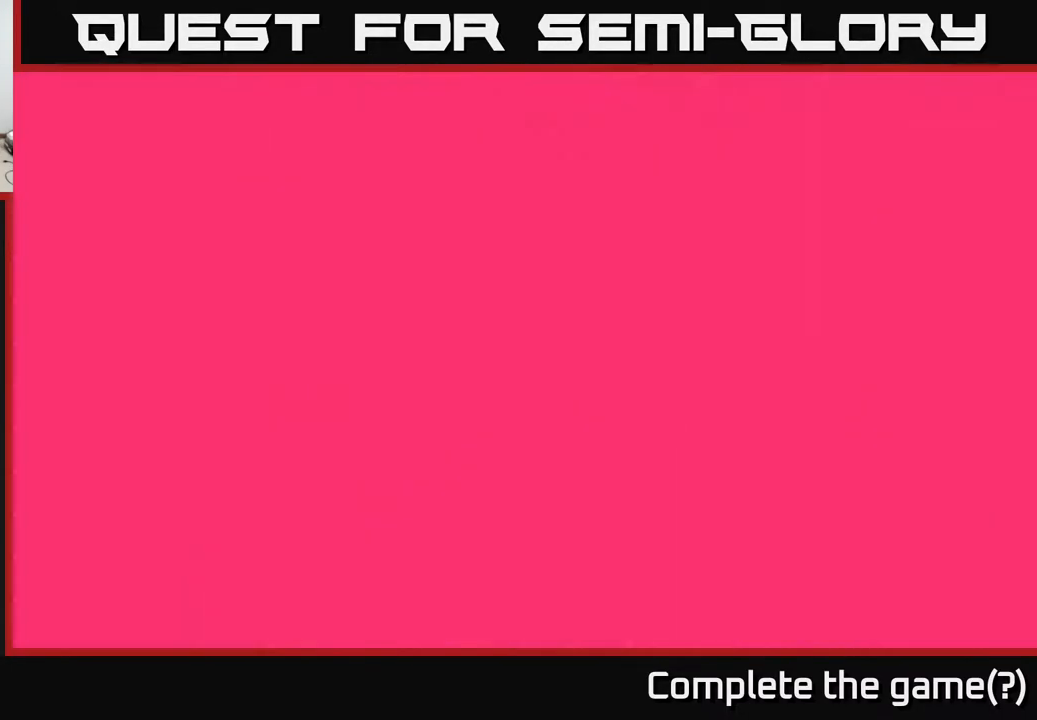
{"buttons": [], "left_stick": "center", "right_stick": "center", "events": []}
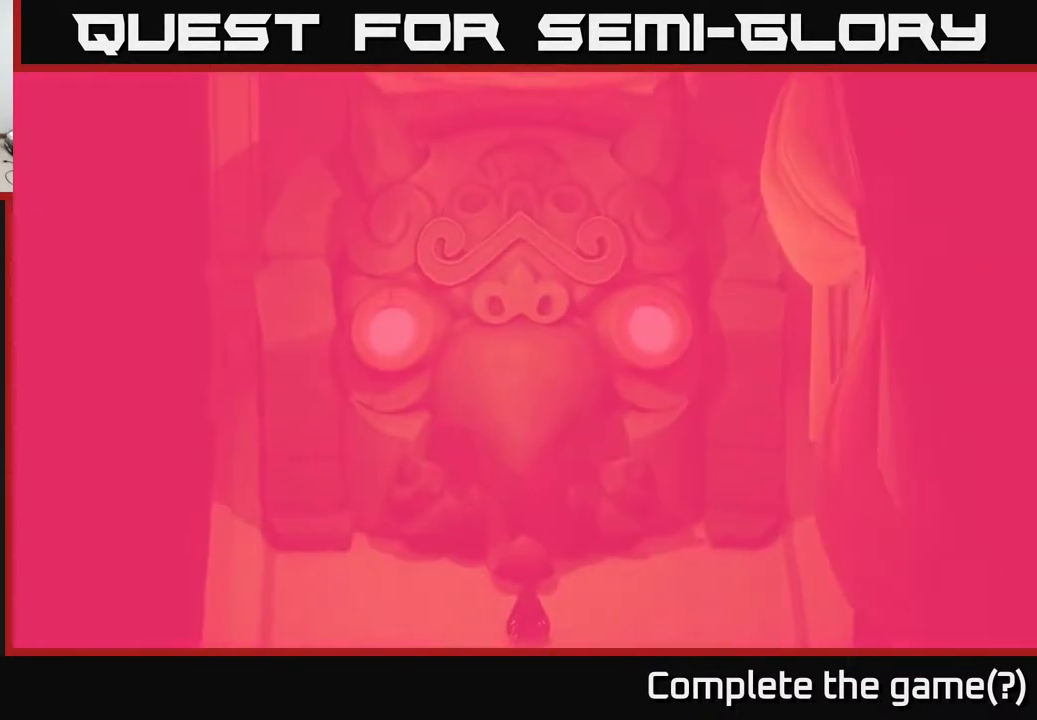
{"buttons": [], "left_stick": "center", "right_stick": "center", "events": []}
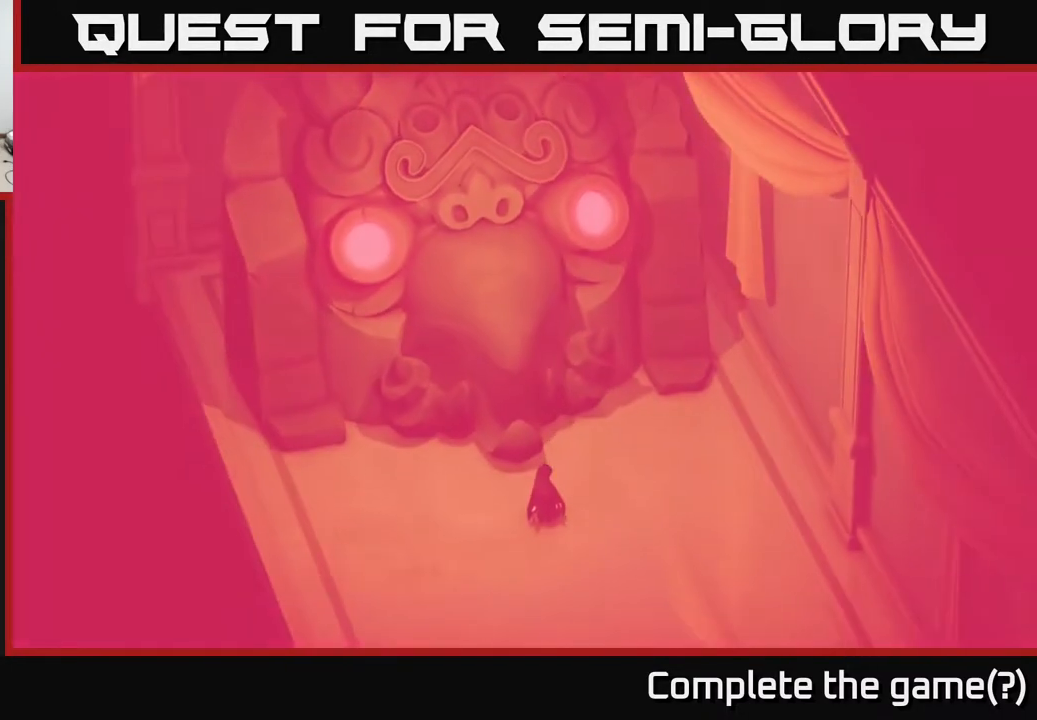
{"buttons": [], "left_stick": "center", "right_stick": "center", "events": []}
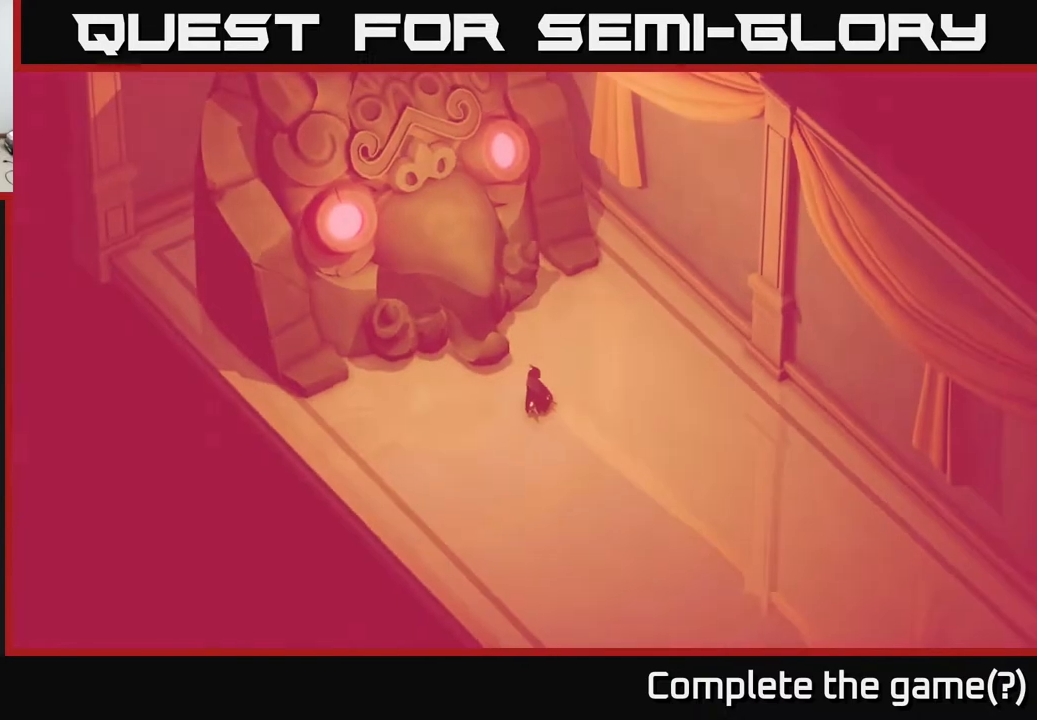
{"buttons": [], "left_stick": "right", "right_stick": "center", "events": [[417, "left_stick", "down-right"], [467, "left_stick", "right"]]}
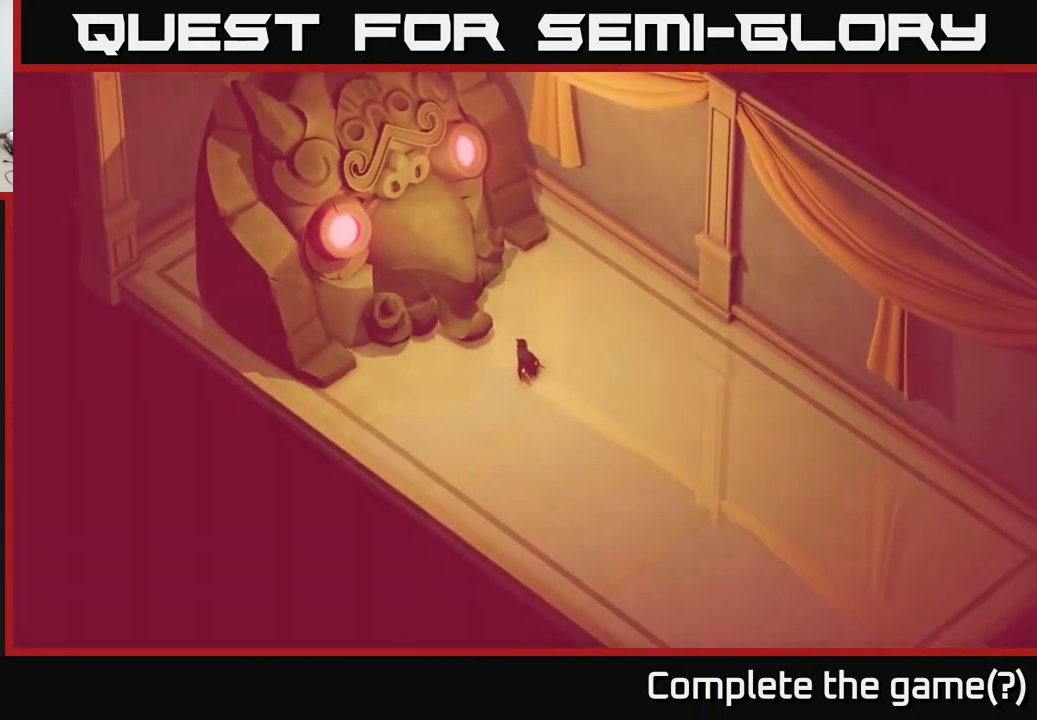
{"buttons": [], "left_stick": "center", "right_stick": "center", "events": [[217, "left_stick", "center"]]}
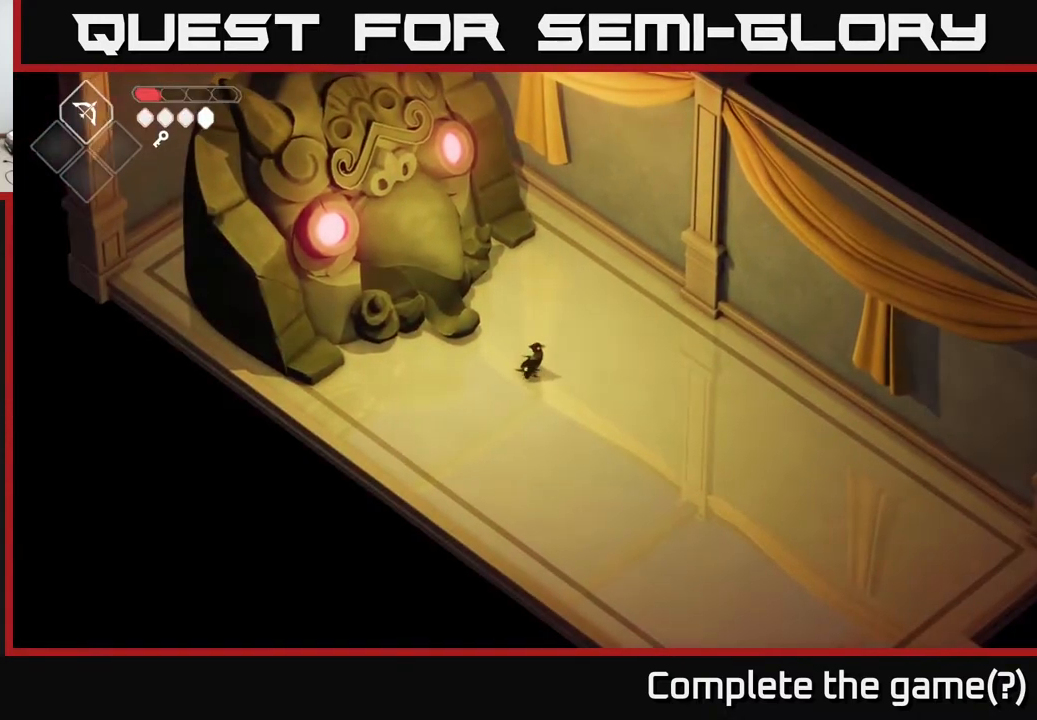
{"buttons": [], "left_stick": "center", "right_stick": "center", "events": [[200, "left_stick", "up-left"], [400, "left_stick", "center"]]}
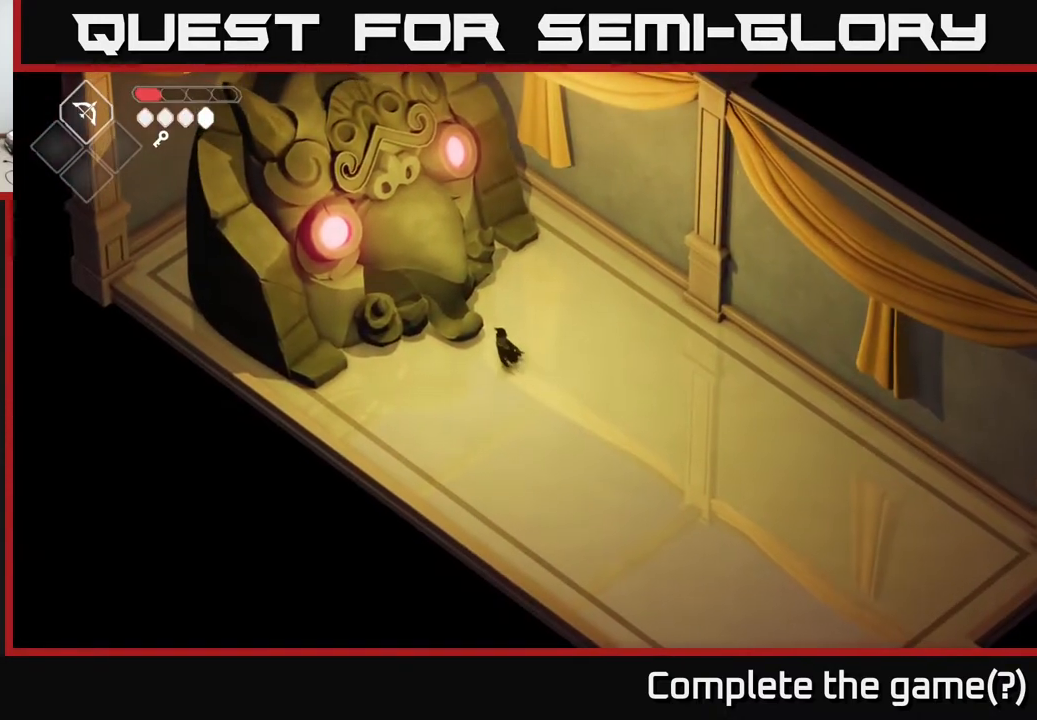
{"buttons": [], "left_stick": "down-right", "right_stick": "center", "events": [[67, "left_stick", "right"], [267, "left_stick", "down-right"]]}
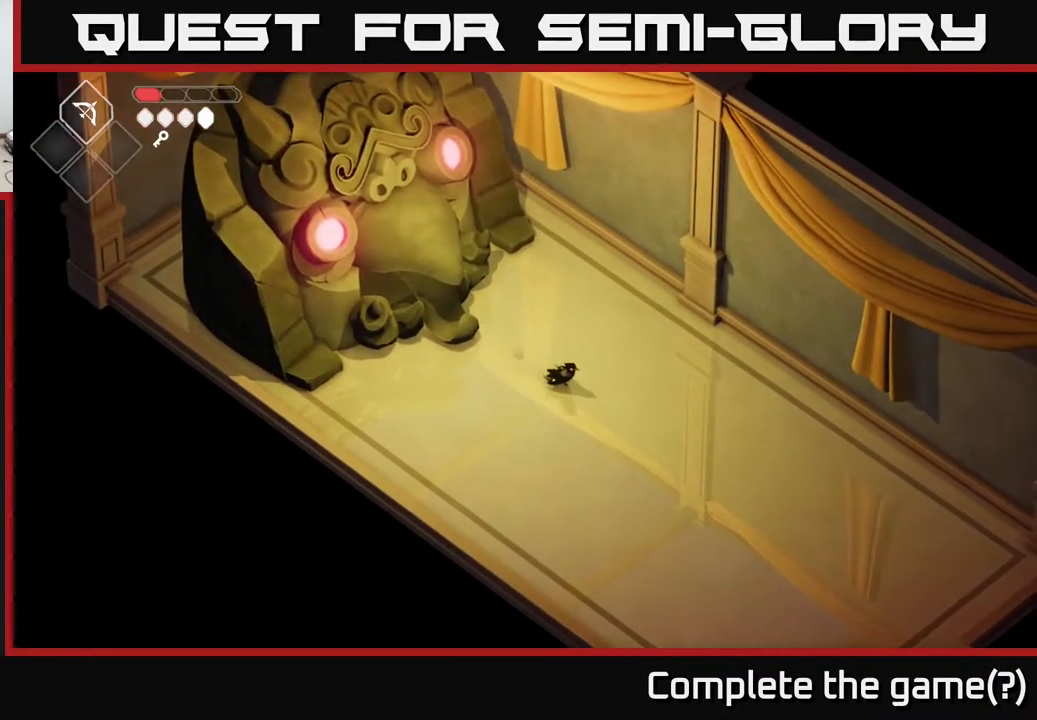
{"buttons": [], "left_stick": "center", "right_stick": "center", "events": [[83, "left_stick", "center"], [183, "left_stick", "left"], [300, "left_stick", "up-left"], [417, "left_stick", "center"]]}
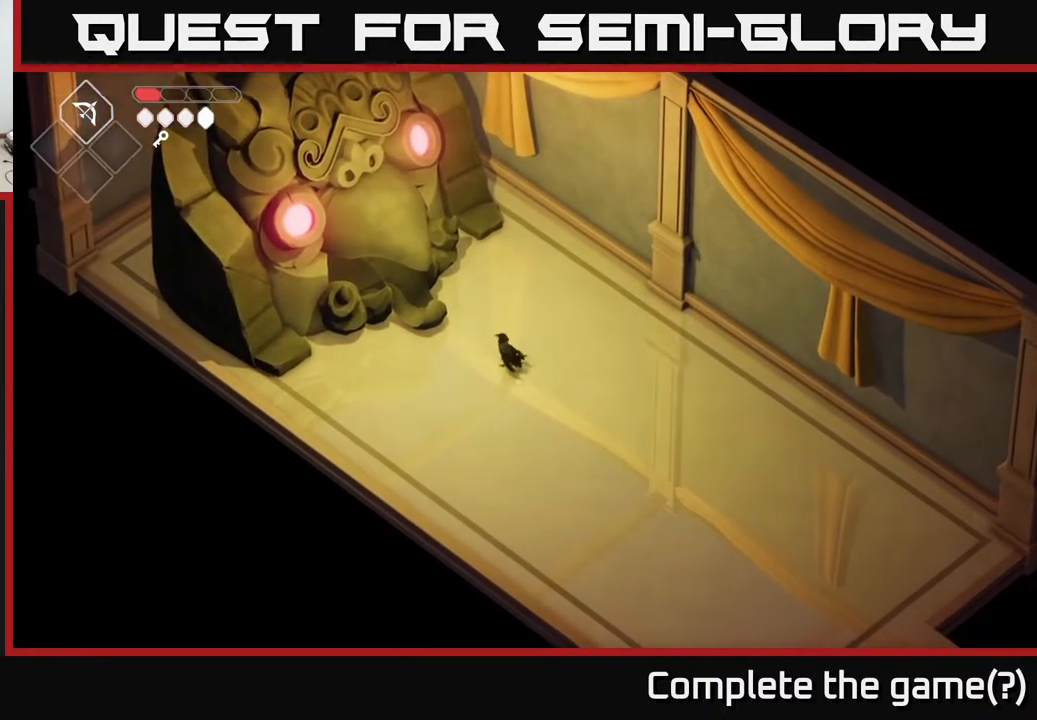
{"buttons": ["START"], "left_stick": "center", "right_stick": "center", "events": [[83, "left_stick", "up-left"], [250, "left_stick", "center"], [467, "START", "down"]]}
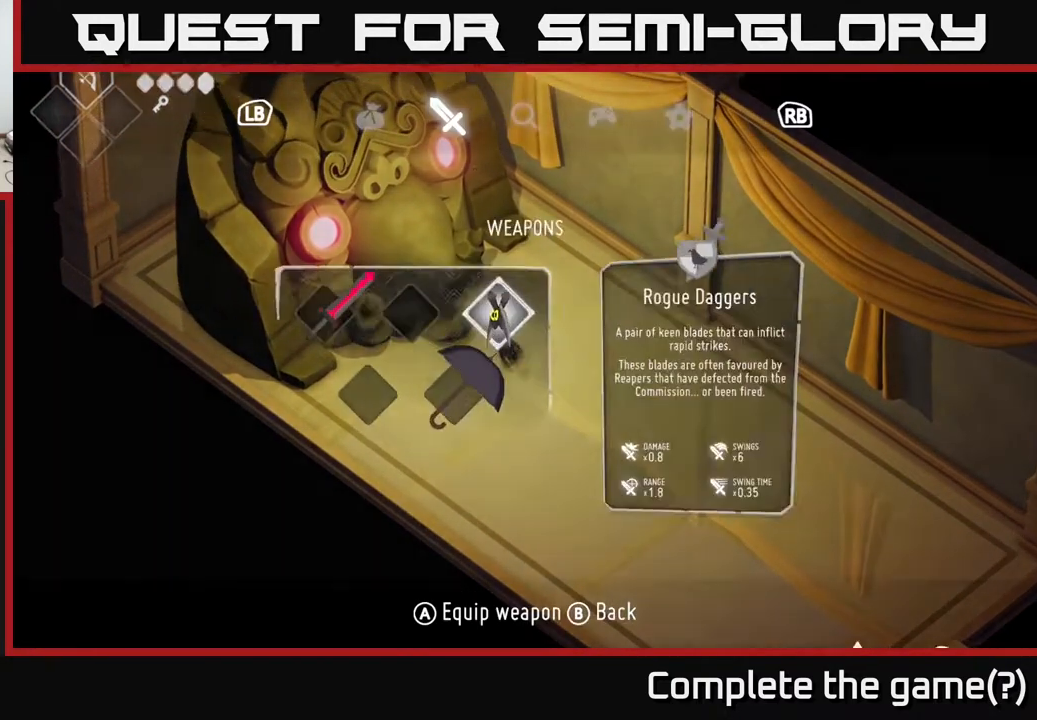
{"buttons": [], "left_stick": "center", "right_stick": "center", "events": [[133, "START", "up"]]}
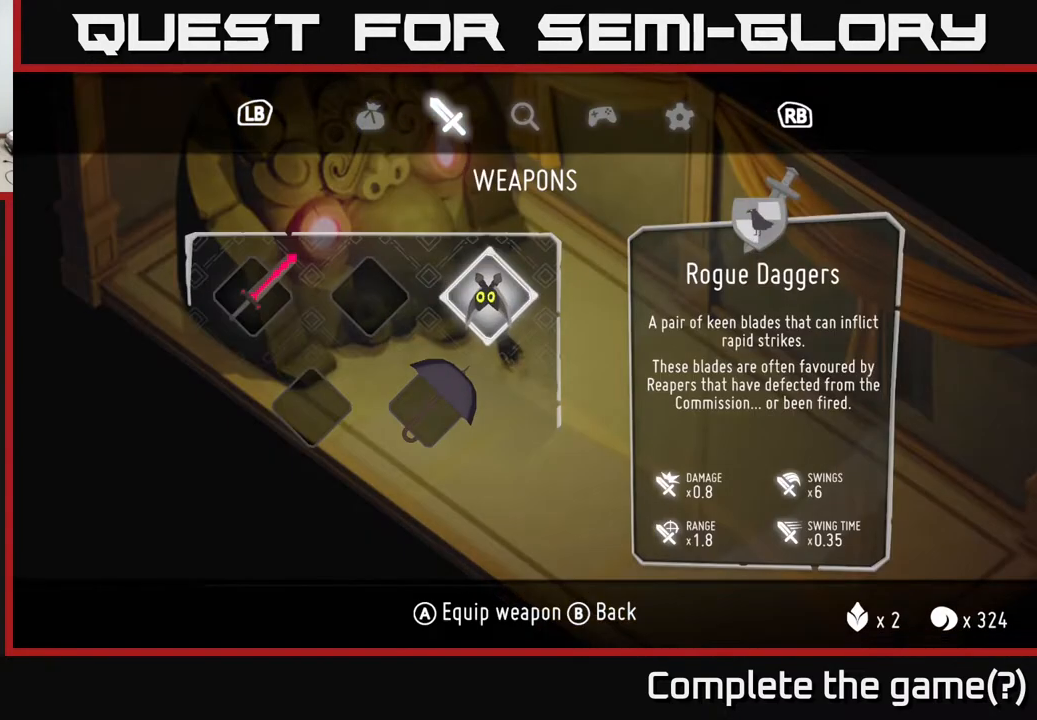
{"buttons": [], "left_stick": "center", "right_stick": "center", "events": []}
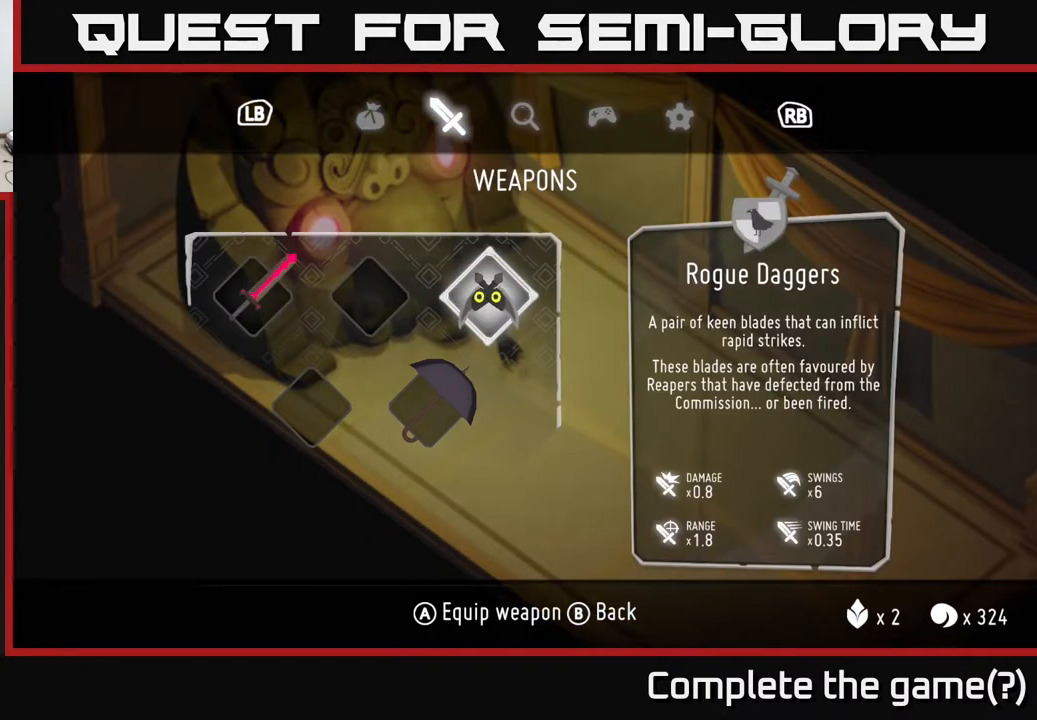
{"buttons": [], "left_stick": "center", "right_stick": "center", "events": [[200, "R1", "down"], [317, "R1", "up"]]}
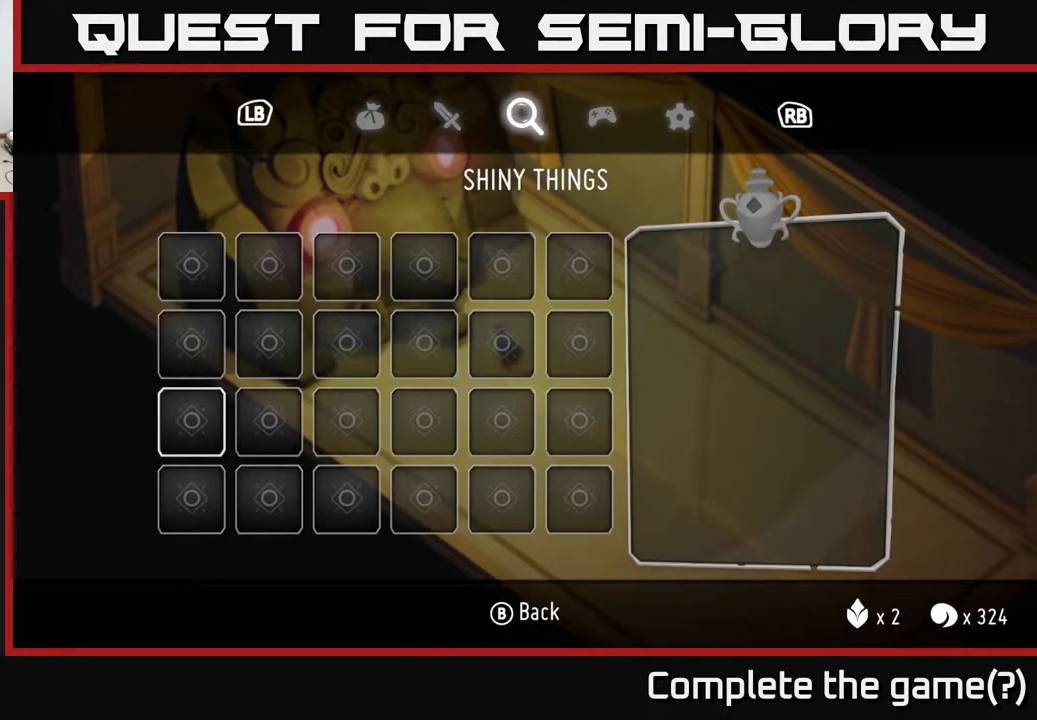
{"buttons": ["L1"], "left_stick": "center", "right_stick": "center", "events": [[300, "L1", "down"], [400, "L1", "up"], [483, "L1", "down"]]}
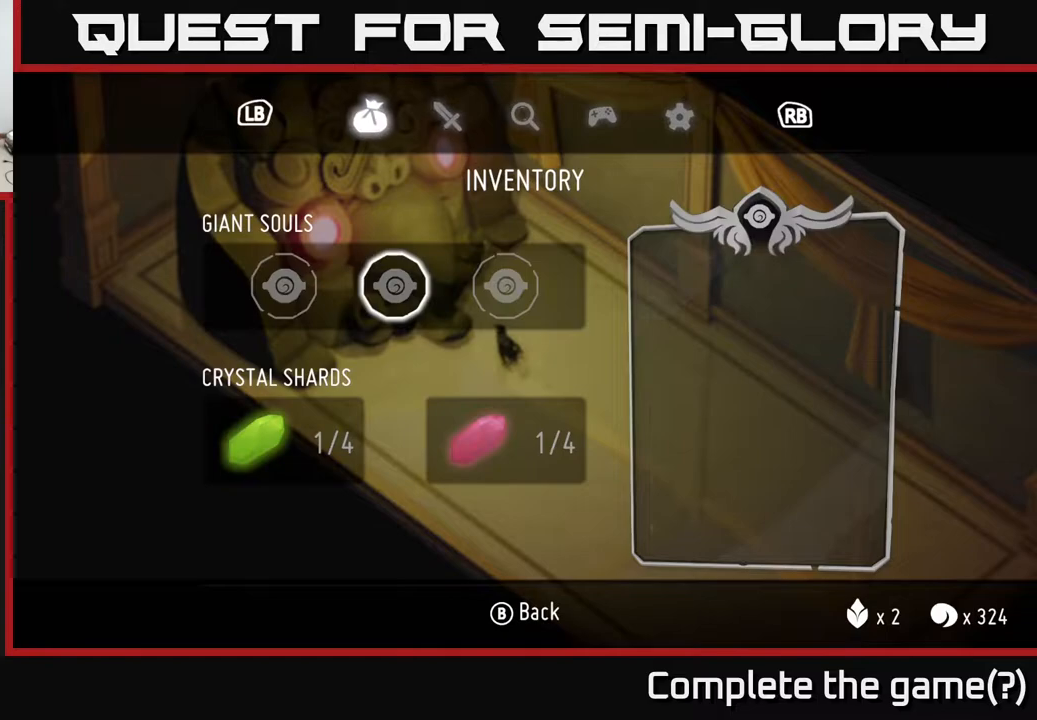
{"buttons": [], "left_stick": "center", "right_stick": "center", "events": [[67, "L1", "up"]]}
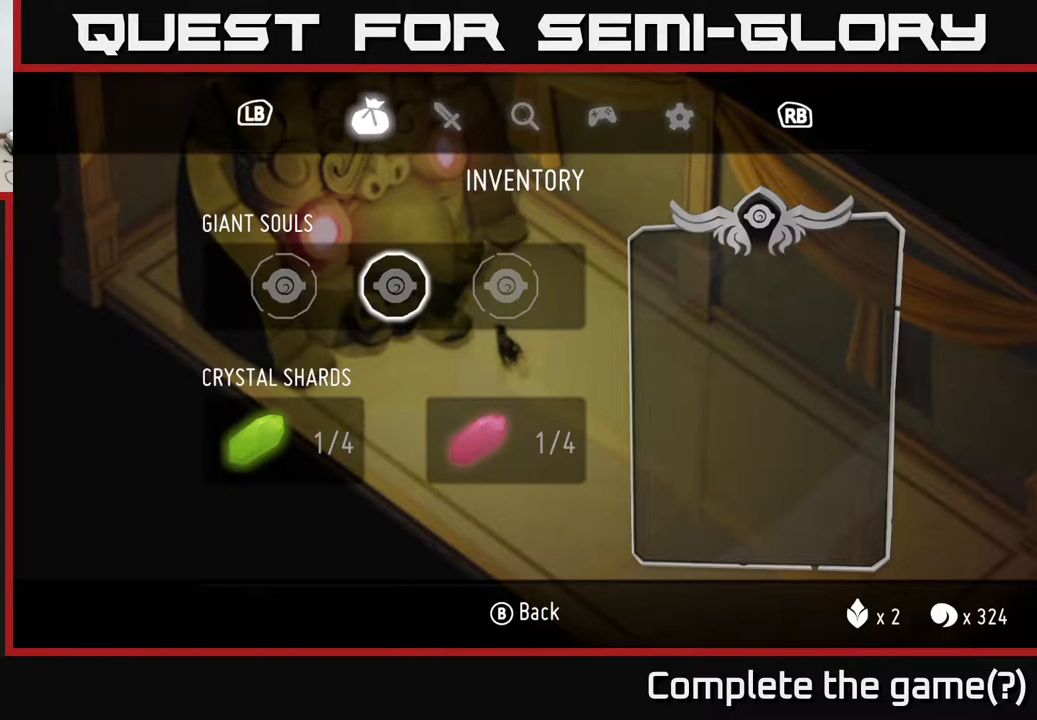
{"buttons": ["B"], "left_stick": "center", "right_stick": "center", "events": [[483, "B", "down"]]}
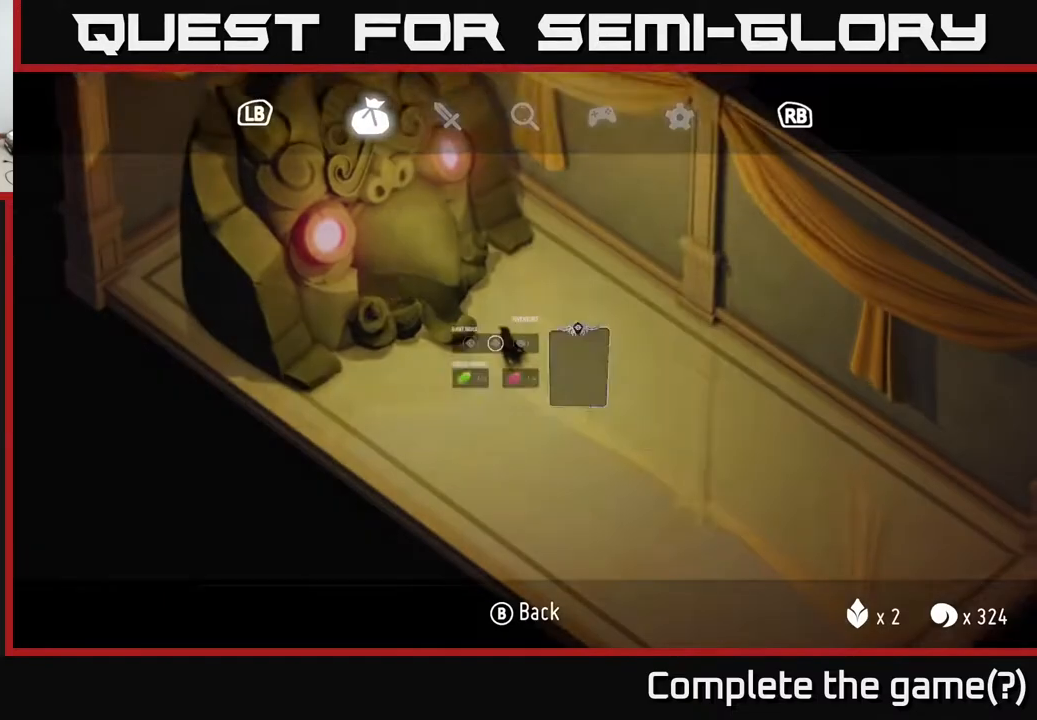
{"buttons": [], "left_stick": "down-right", "right_stick": "center", "events": [[117, "B", "up"], [250, "left_stick", "down-right"]]}
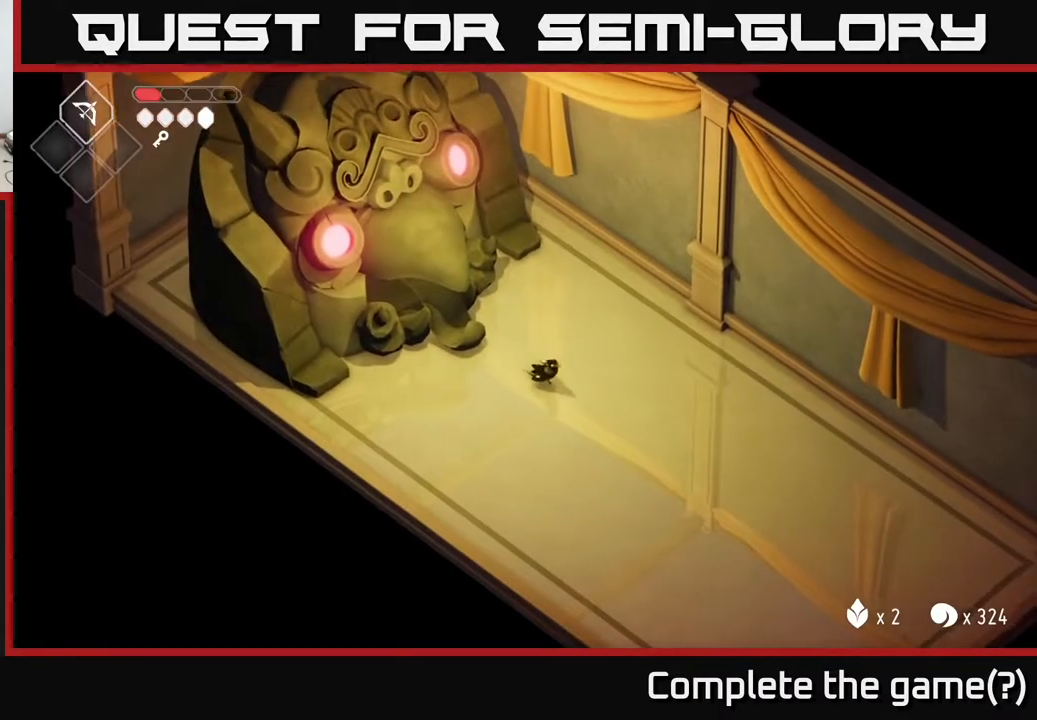
{"buttons": [], "left_stick": "down-right", "right_stick": "center", "events": [[300, "A", "down"], [500, "A", "up"]]}
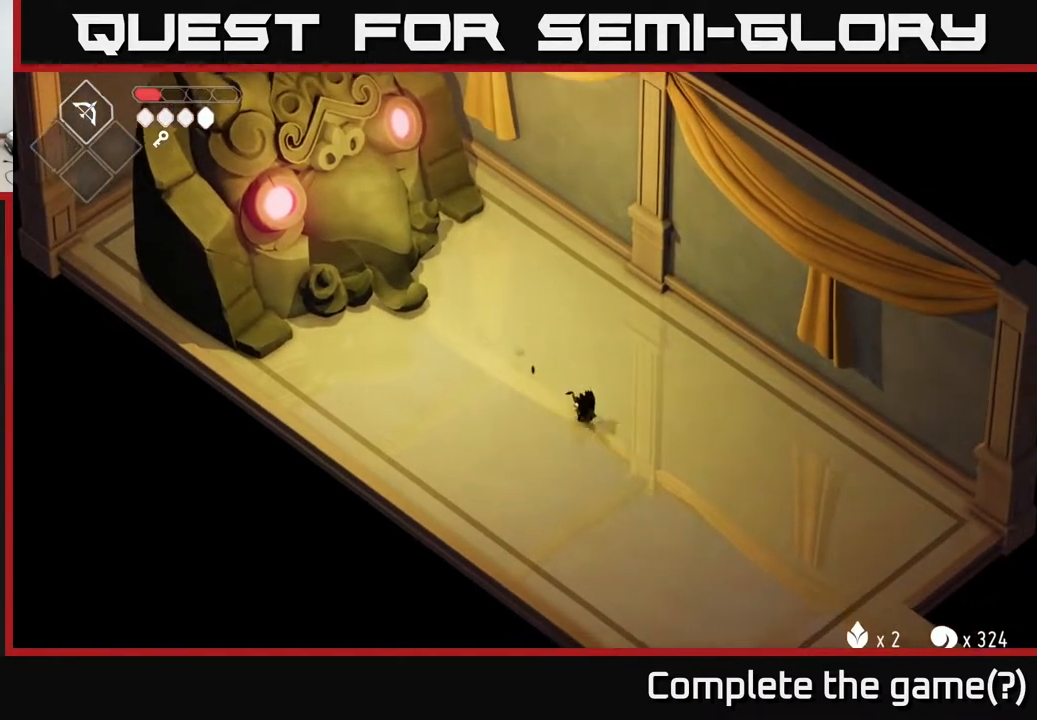
{"buttons": [], "left_stick": "down-right", "right_stick": "center", "events": []}
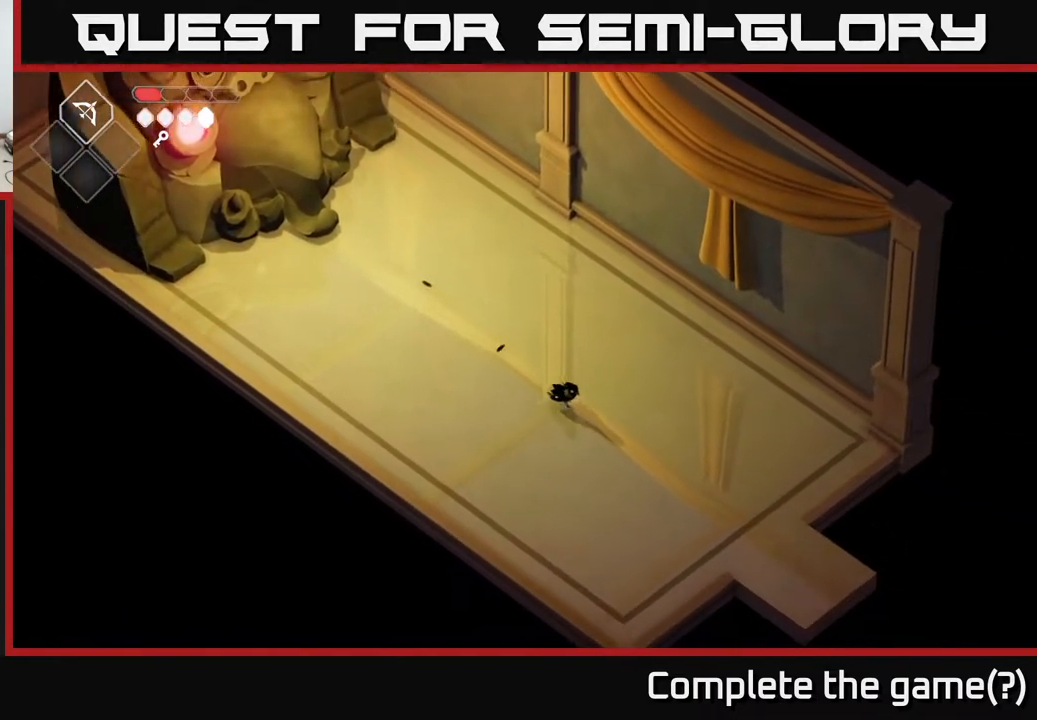
{"buttons": ["A"], "left_stick": "down-right", "right_stick": "center", "events": [[383, "A", "down"]]}
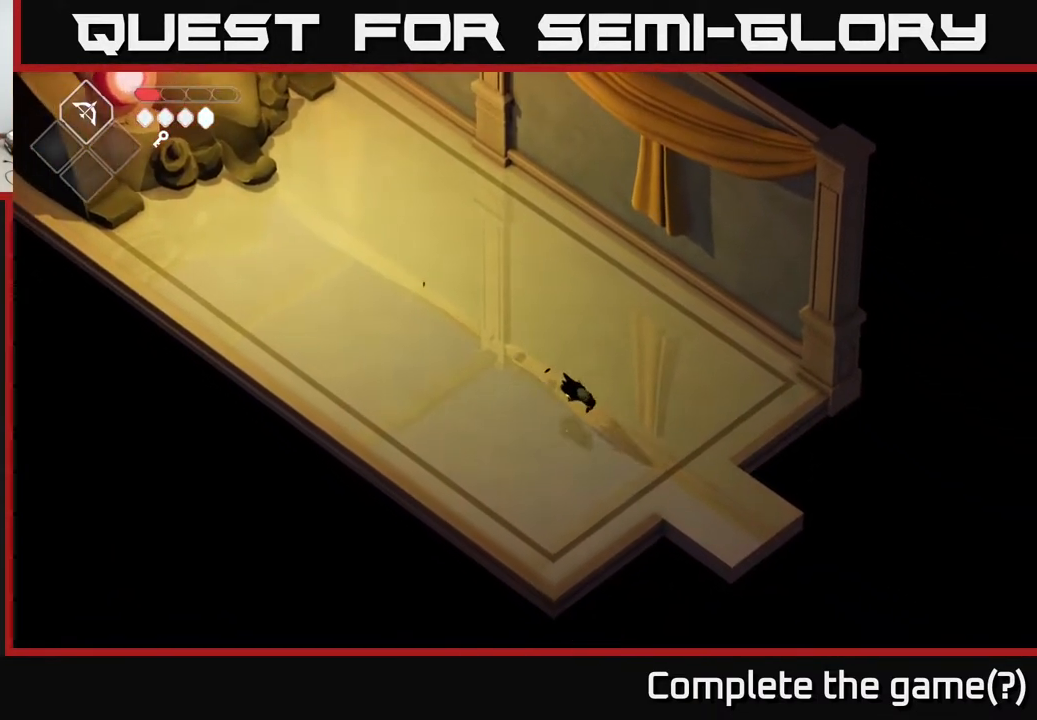
{"buttons": [], "left_stick": "down-right", "right_stick": "center", "events": [[100, "A", "up"]]}
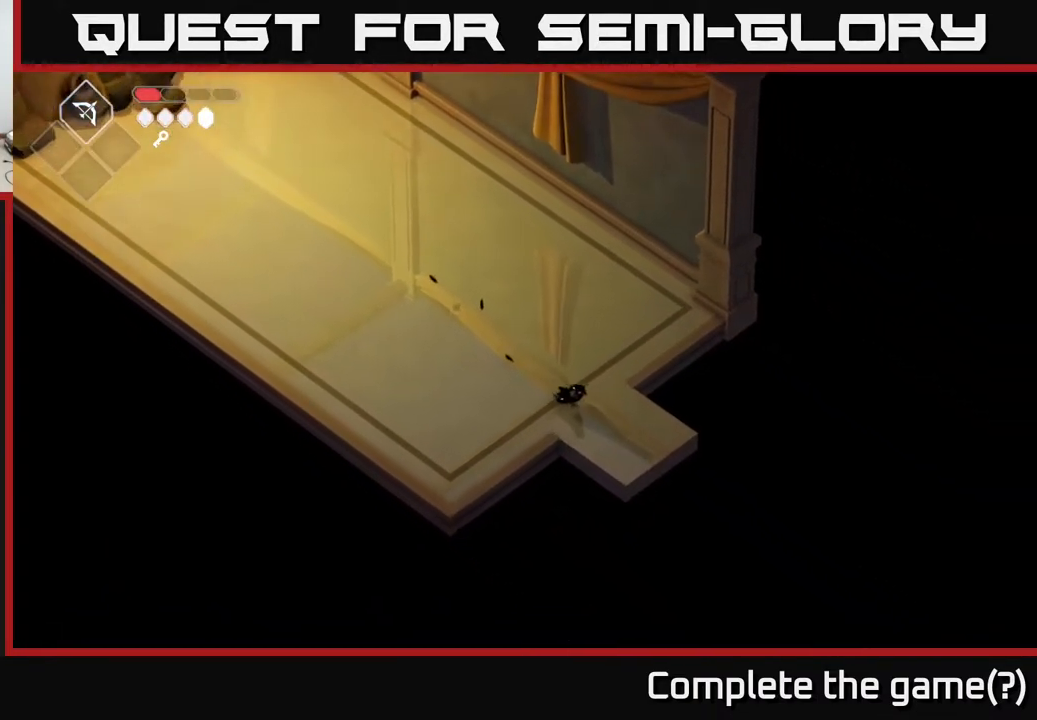
{"buttons": [], "left_stick": "down-right", "right_stick": "center", "events": []}